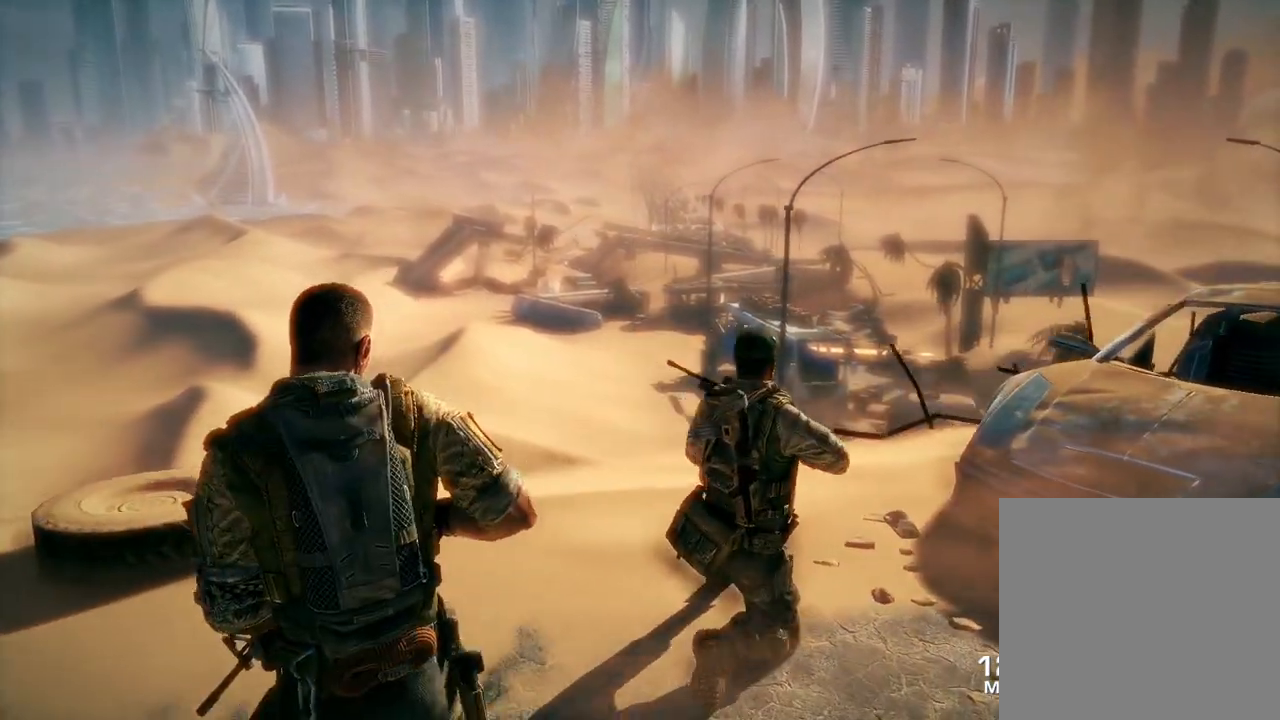
Gameplay with a controller (Xbox layout); each line is a JSON object with the inputs held at the frame after it. "events" lists button and stick changes between this image and that frame as [ms after this image, input, new state], when the widget could be followed in between.
{"buttons": [], "left_stick": "up", "right_stick": "center", "events": [[50, "left_stick", "up"]]}
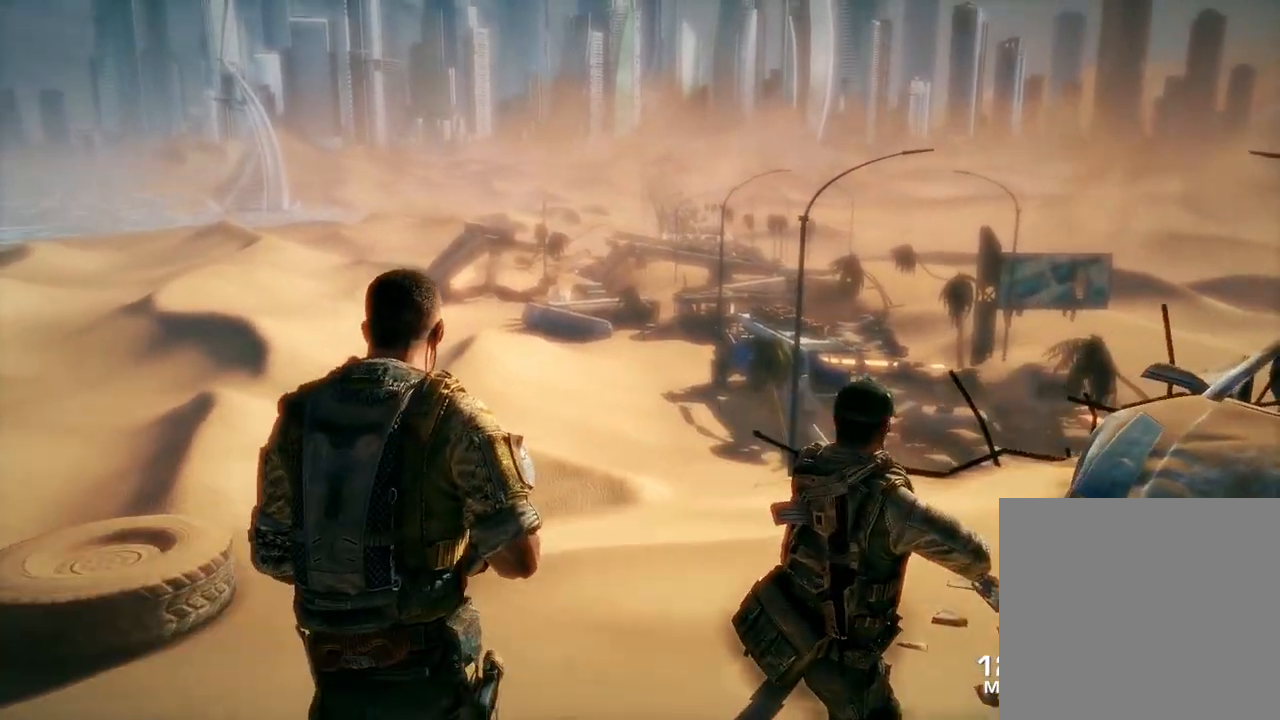
{"buttons": ["L3"], "left_stick": "center", "right_stick": "center", "events": [[117, "left_stick", "center"], [467, "L3", "down"]]}
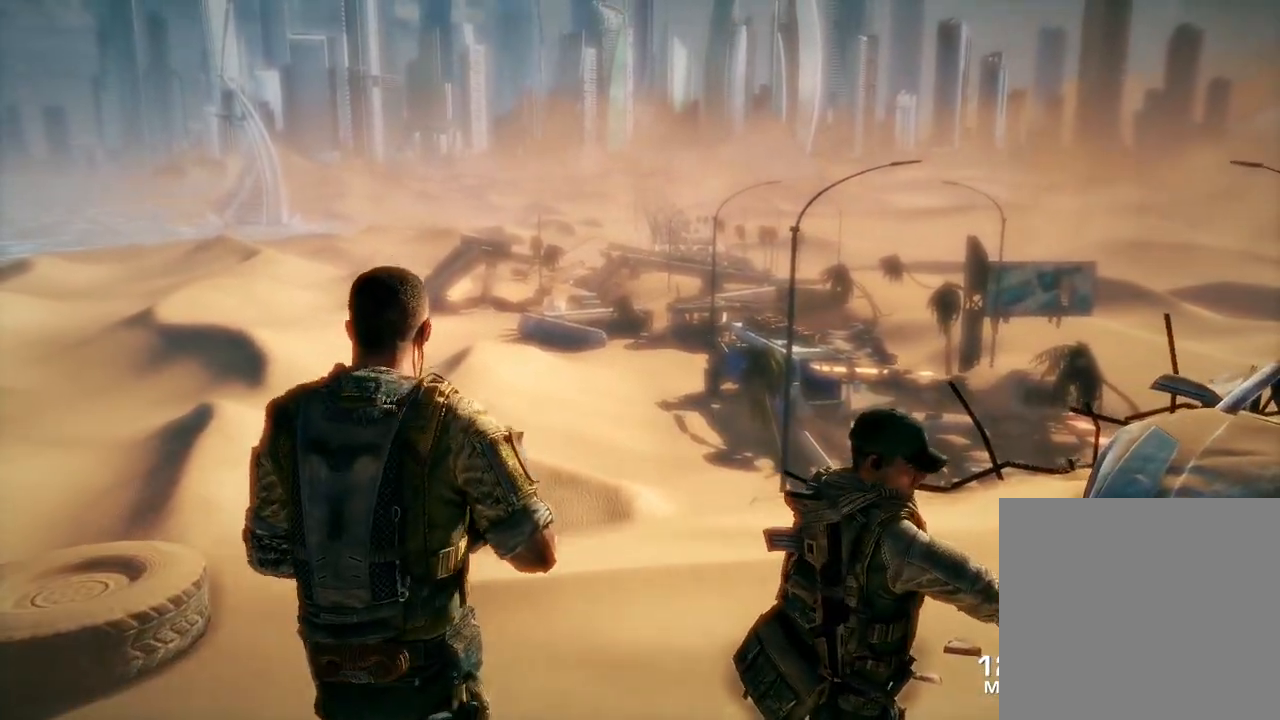
{"buttons": [], "left_stick": "center", "right_stick": "center", "events": [[83, "L3", "up"]]}
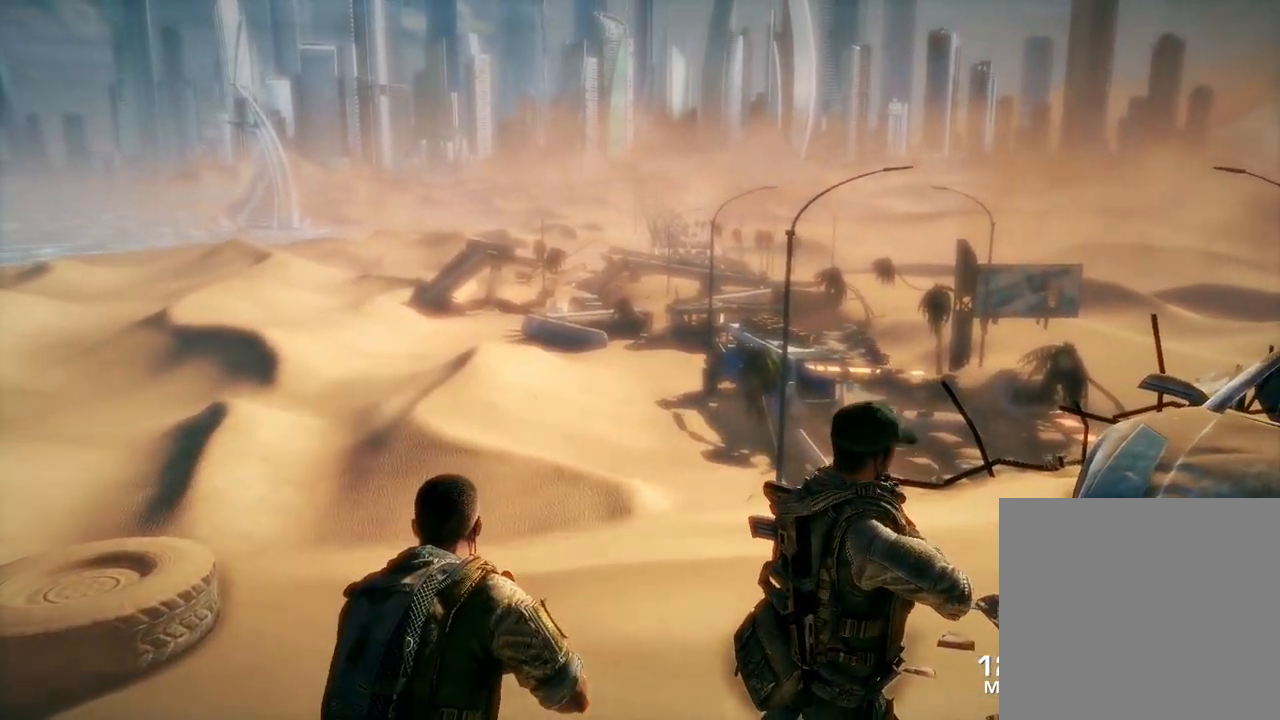
{"buttons": [], "left_stick": "up", "right_stick": "center", "events": [[67, "left_stick", "up"]]}
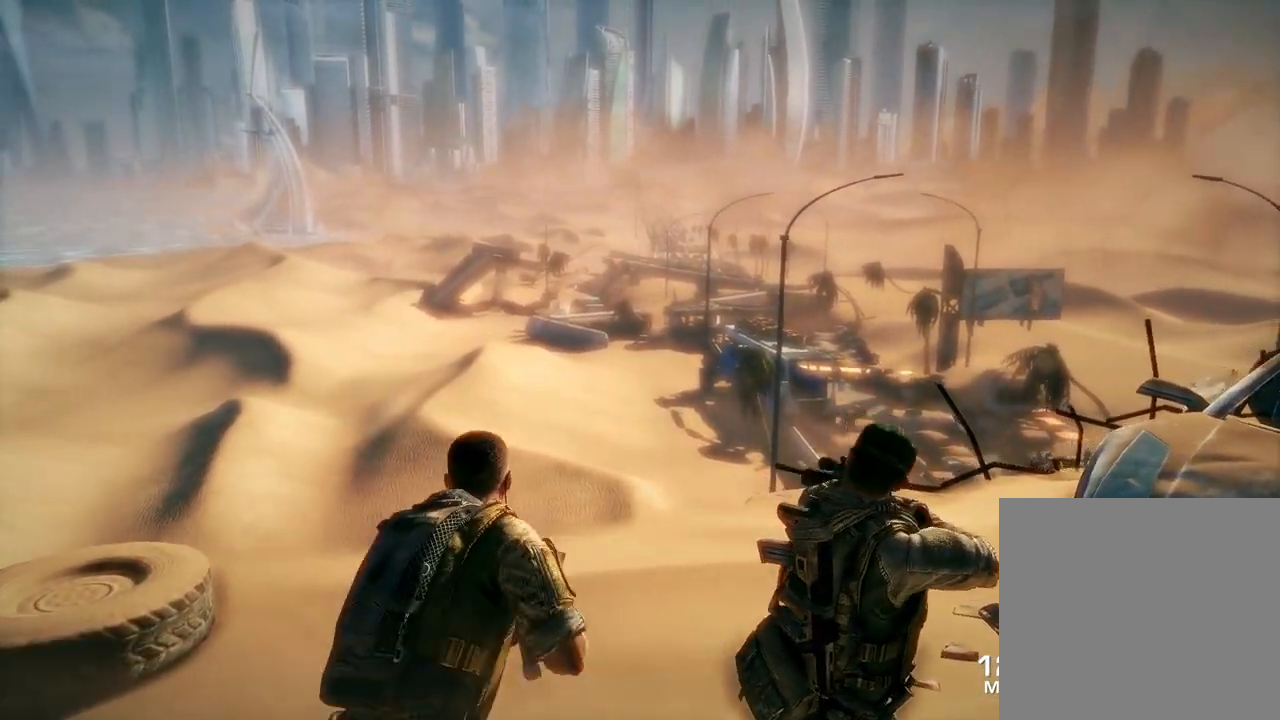
{"buttons": [], "left_stick": "center", "right_stick": "center", "events": [[250, "left_stick", "center"]]}
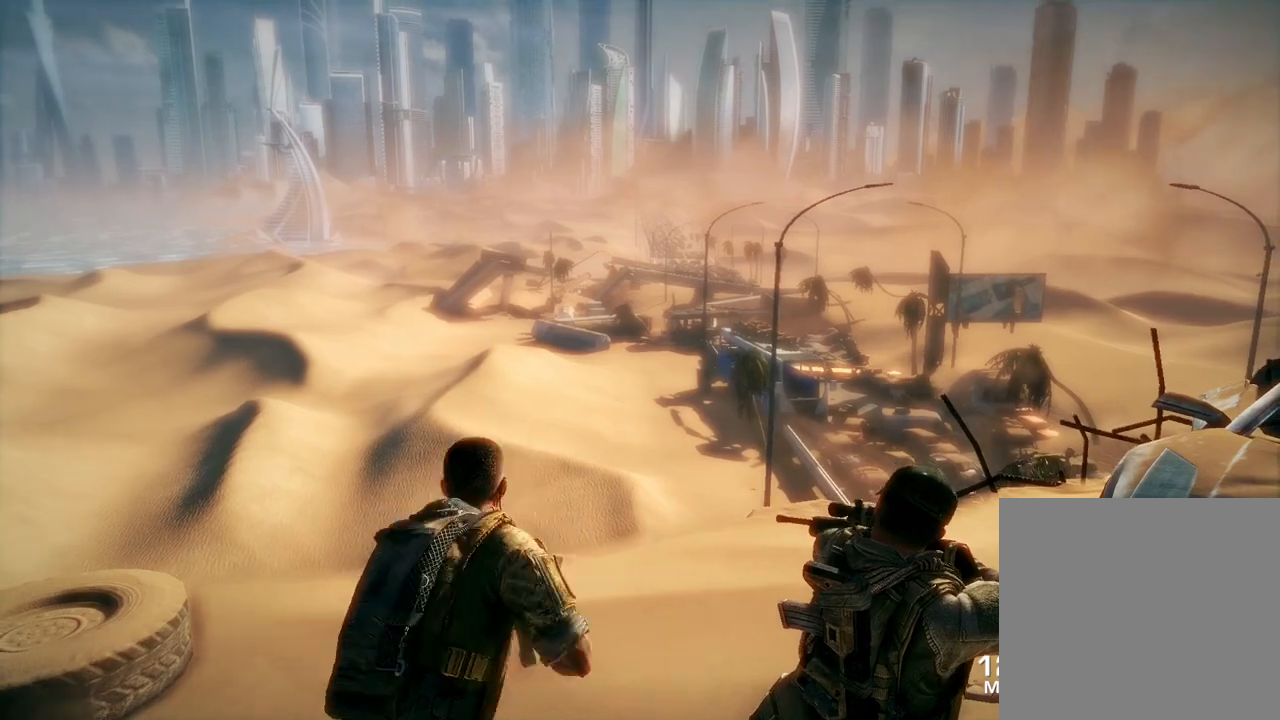
{"buttons": [], "left_stick": "center", "right_stick": "center", "events": []}
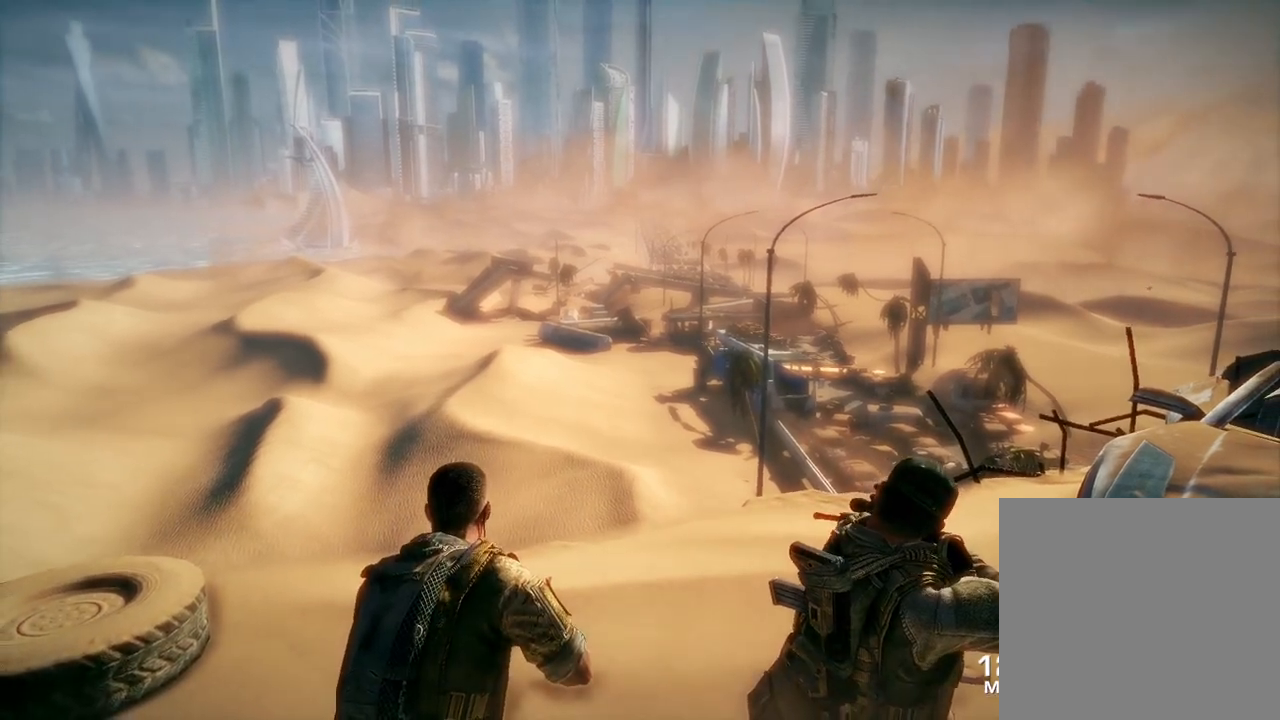
{"buttons": [], "left_stick": "center", "right_stick": "center", "events": []}
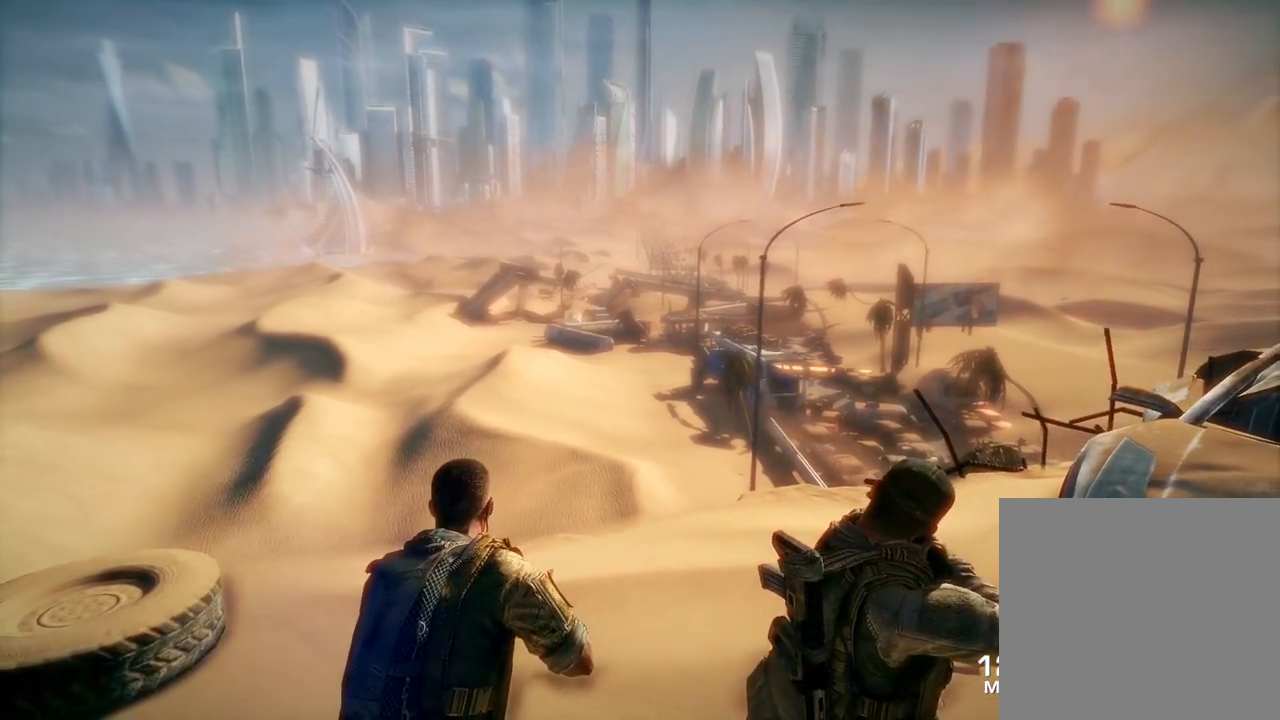
{"buttons": [], "left_stick": "center", "right_stick": "center", "events": []}
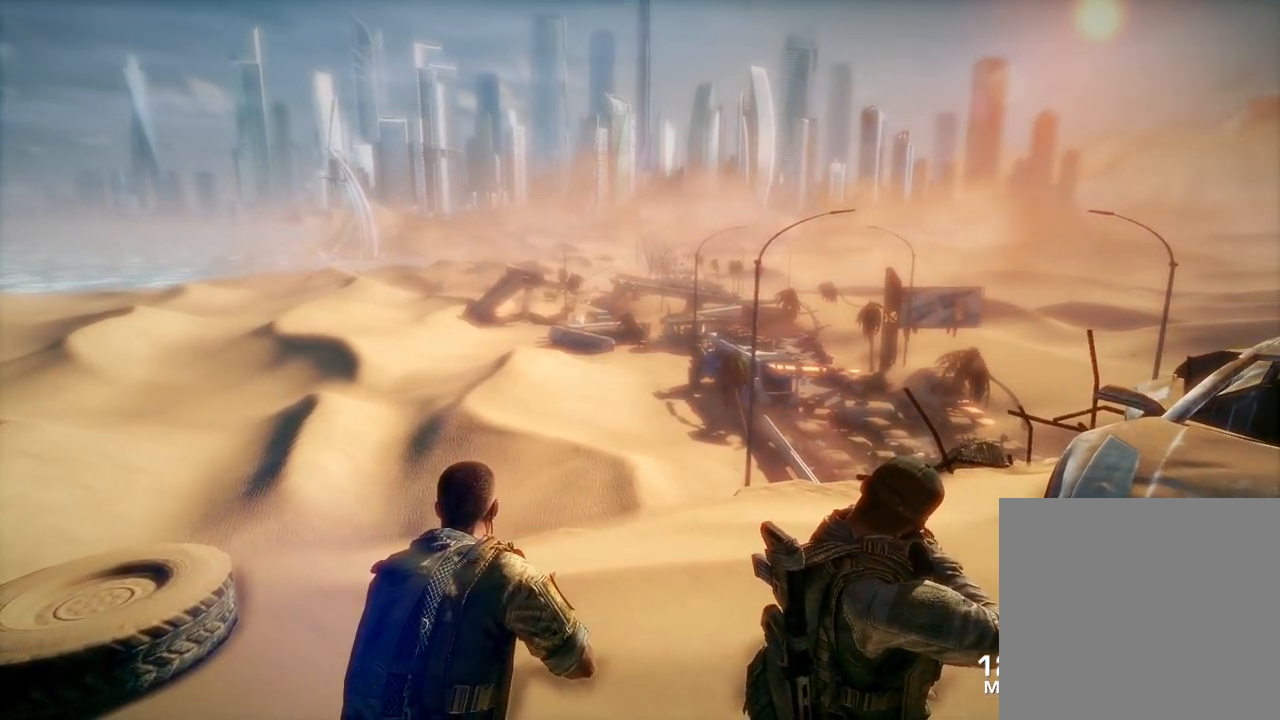
{"buttons": [], "left_stick": "center", "right_stick": "down", "events": [[500, "right_stick", "down"]]}
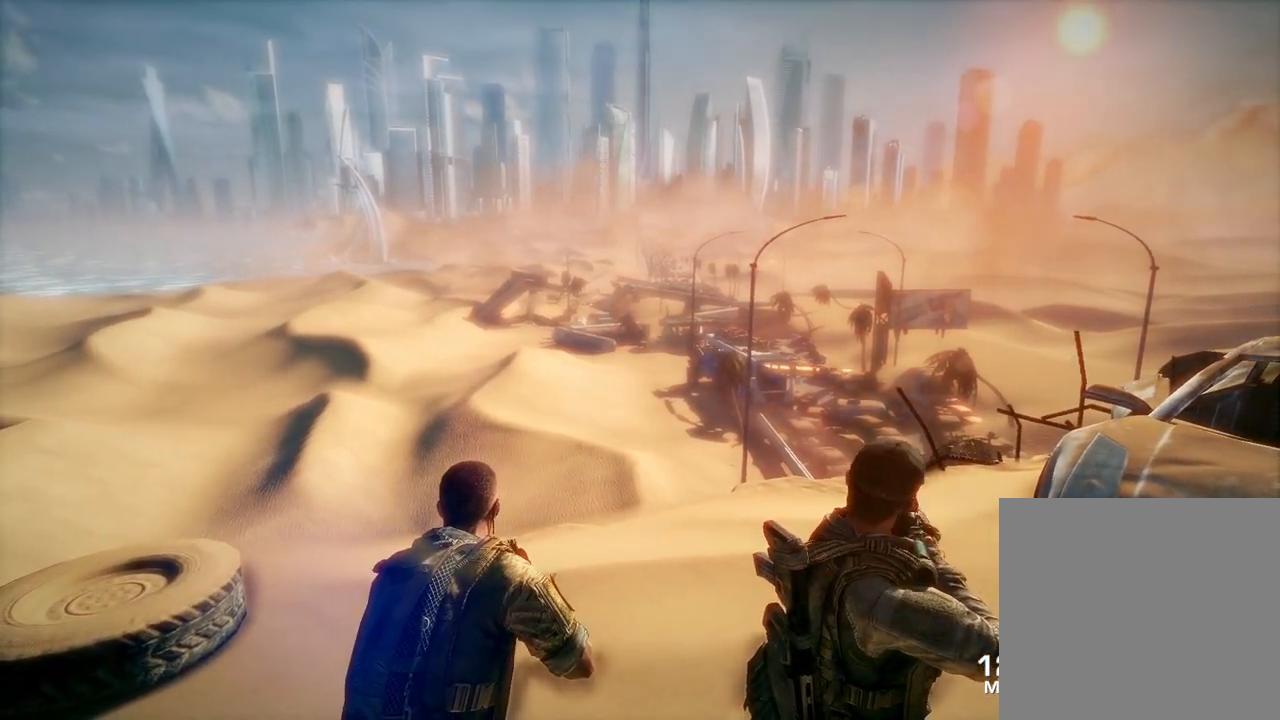
{"buttons": [], "left_stick": "center", "right_stick": "center", "events": [[367, "right_stick", "center"]]}
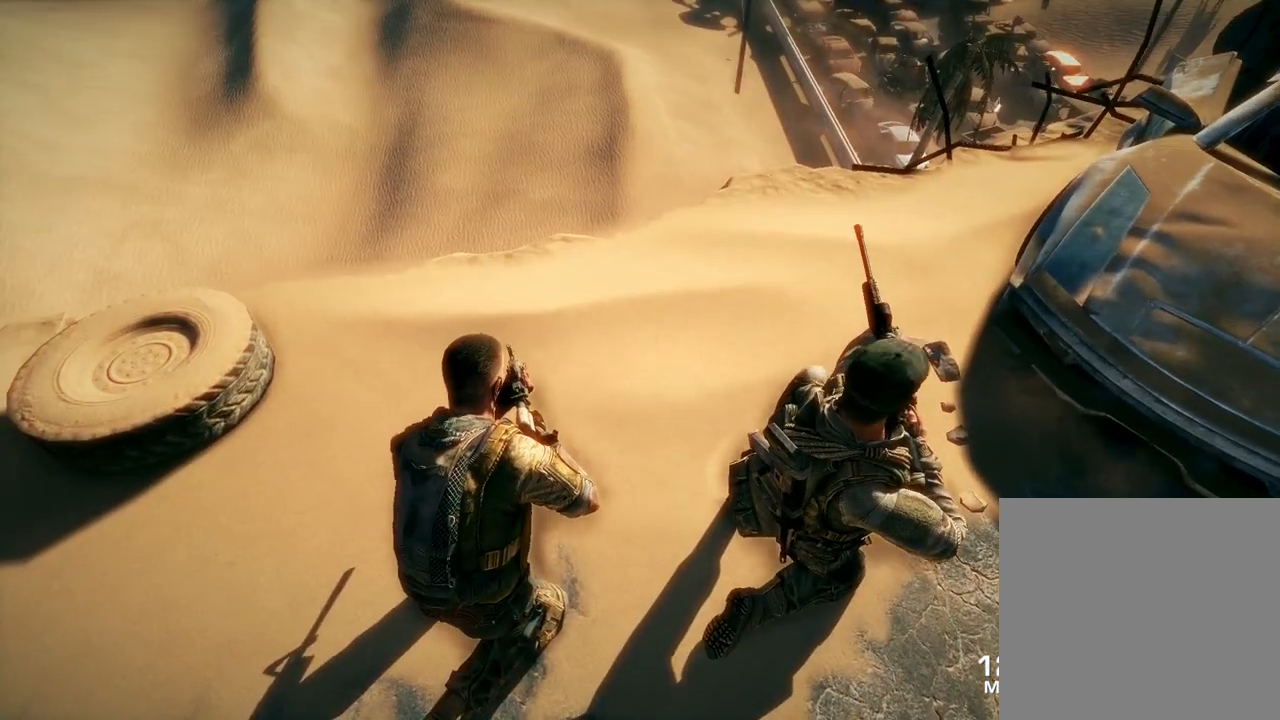
{"buttons": [], "left_stick": "center", "right_stick": "center", "events": []}
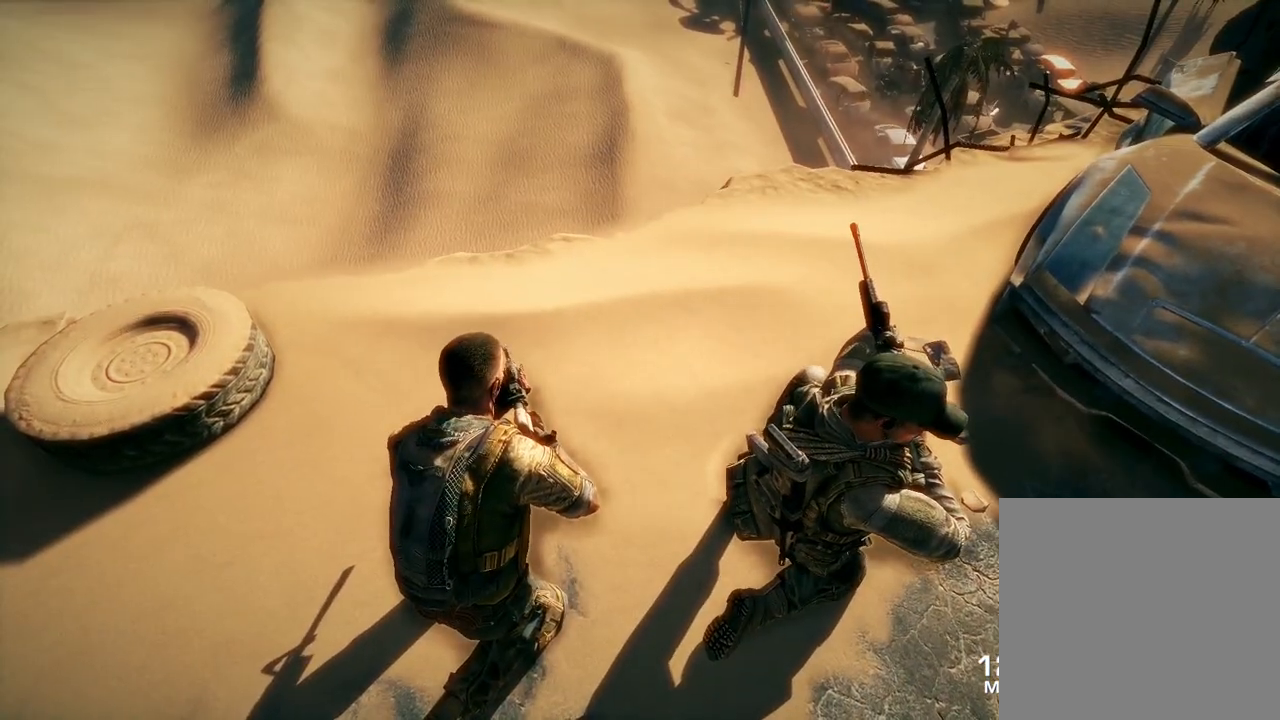
{"buttons": [], "left_stick": "center", "right_stick": "center", "events": []}
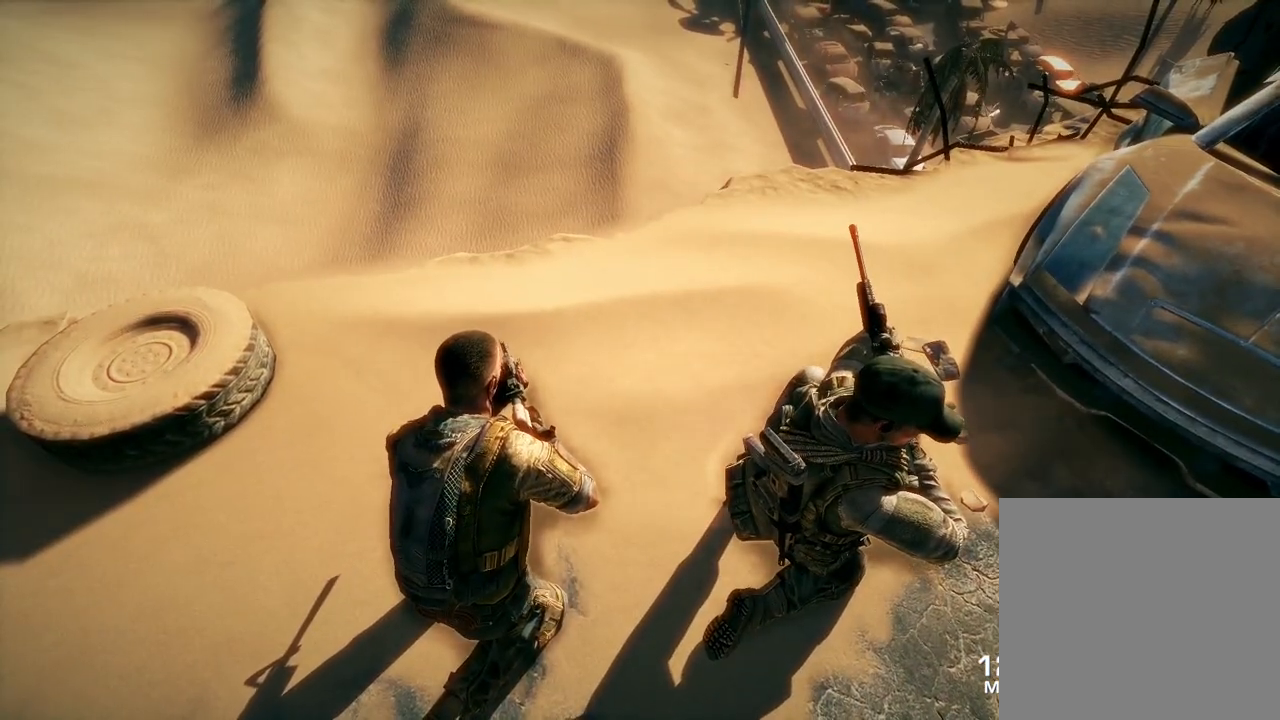
{"buttons": [], "left_stick": "center", "right_stick": "up-left", "events": [[67, "right_stick", "up-left"]]}
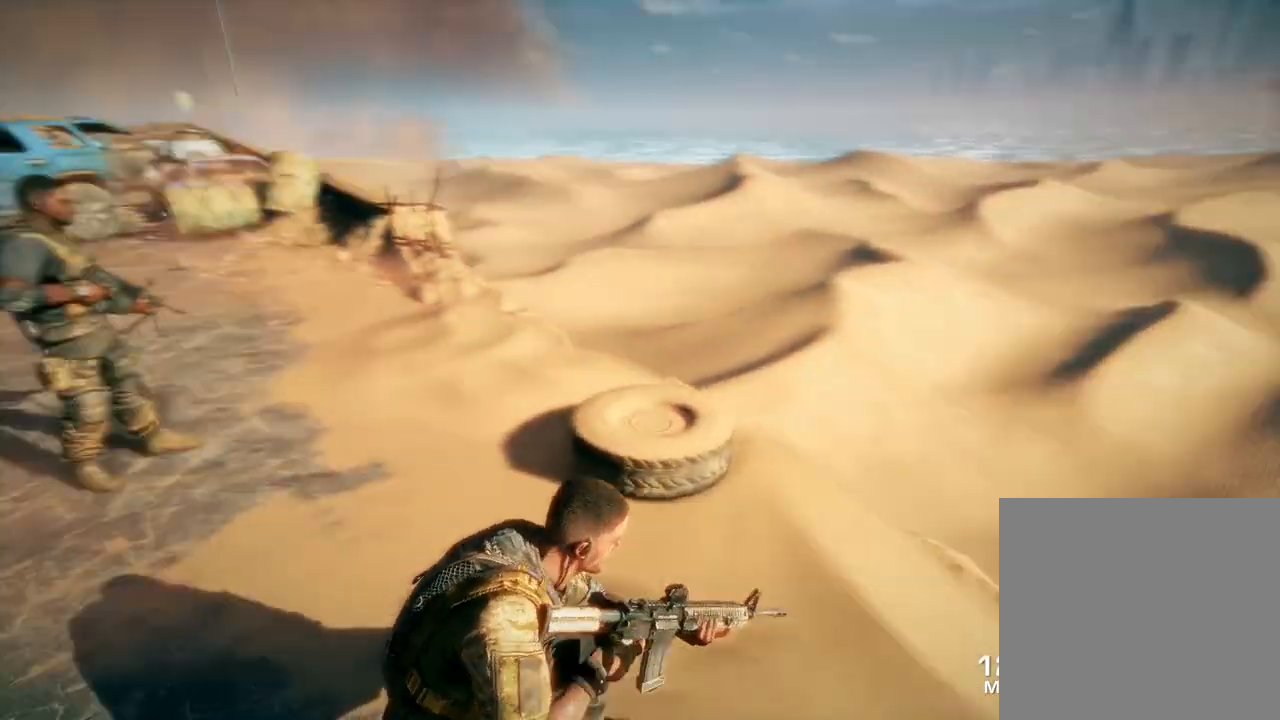
{"buttons": [], "left_stick": "center", "right_stick": "center", "events": [[67, "right_stick", "center"]]}
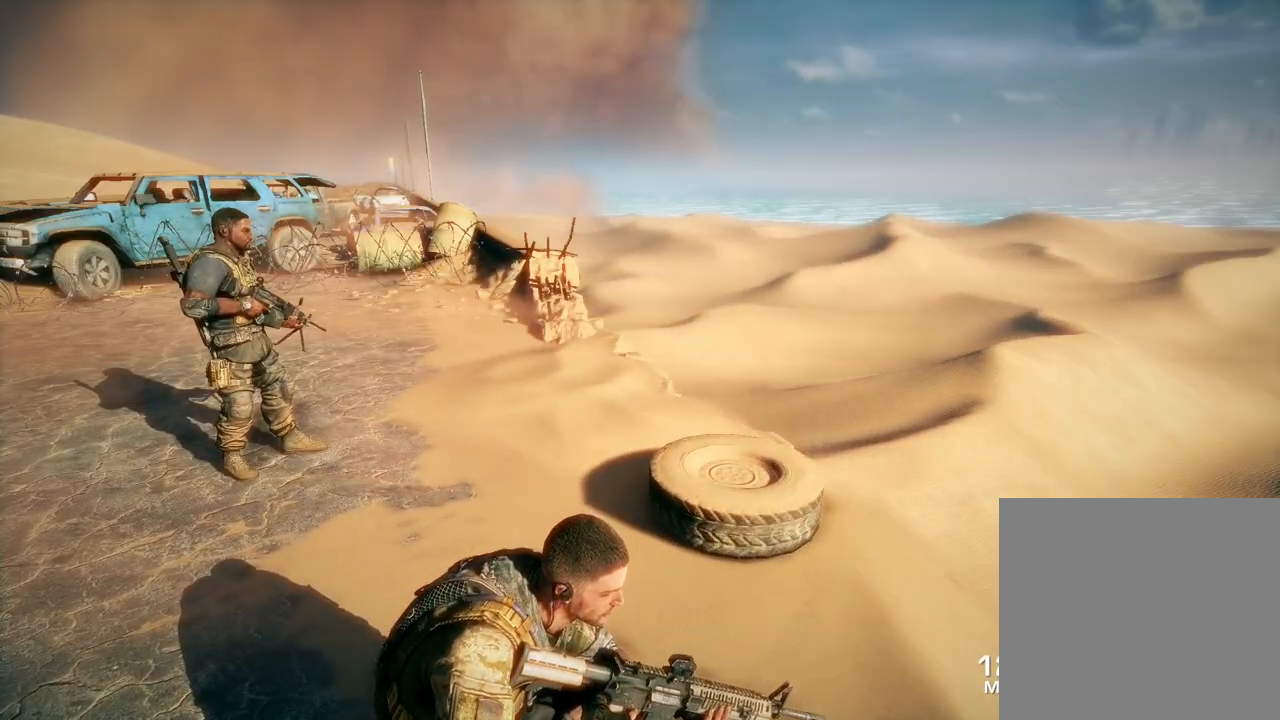
{"buttons": [], "left_stick": "center", "right_stick": "center", "events": []}
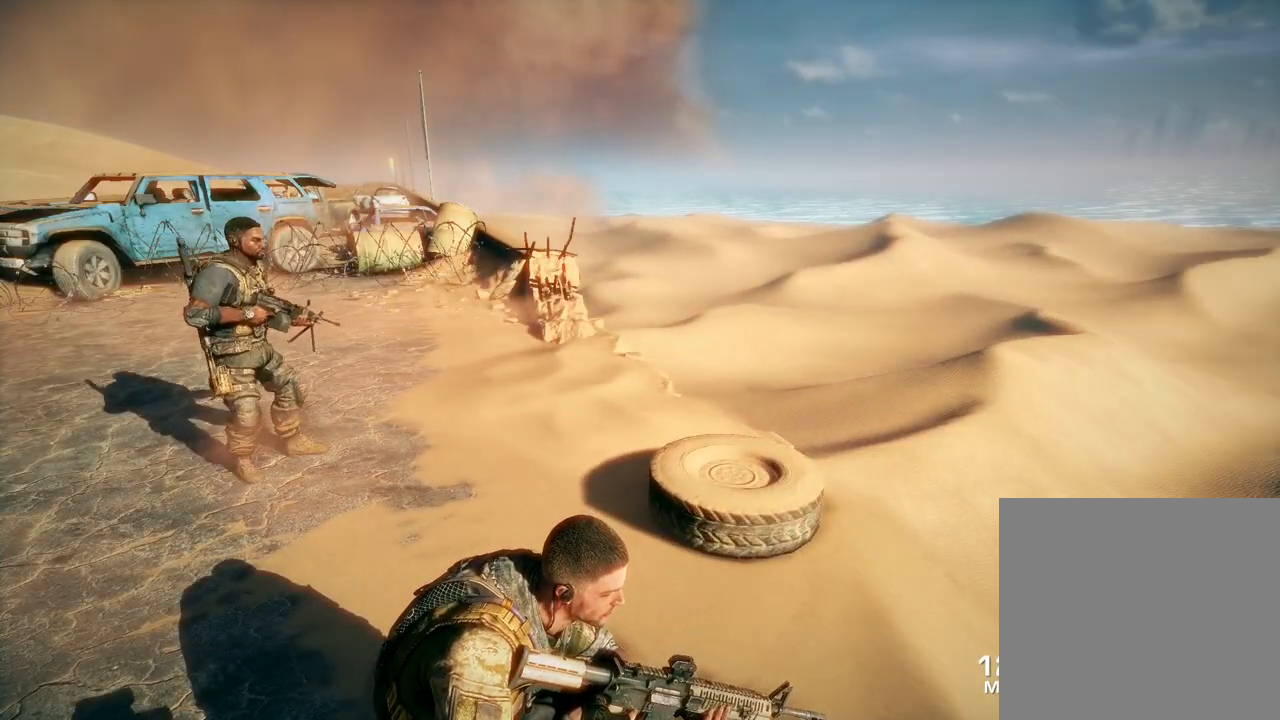
{"buttons": [], "left_stick": "center", "right_stick": "center", "events": []}
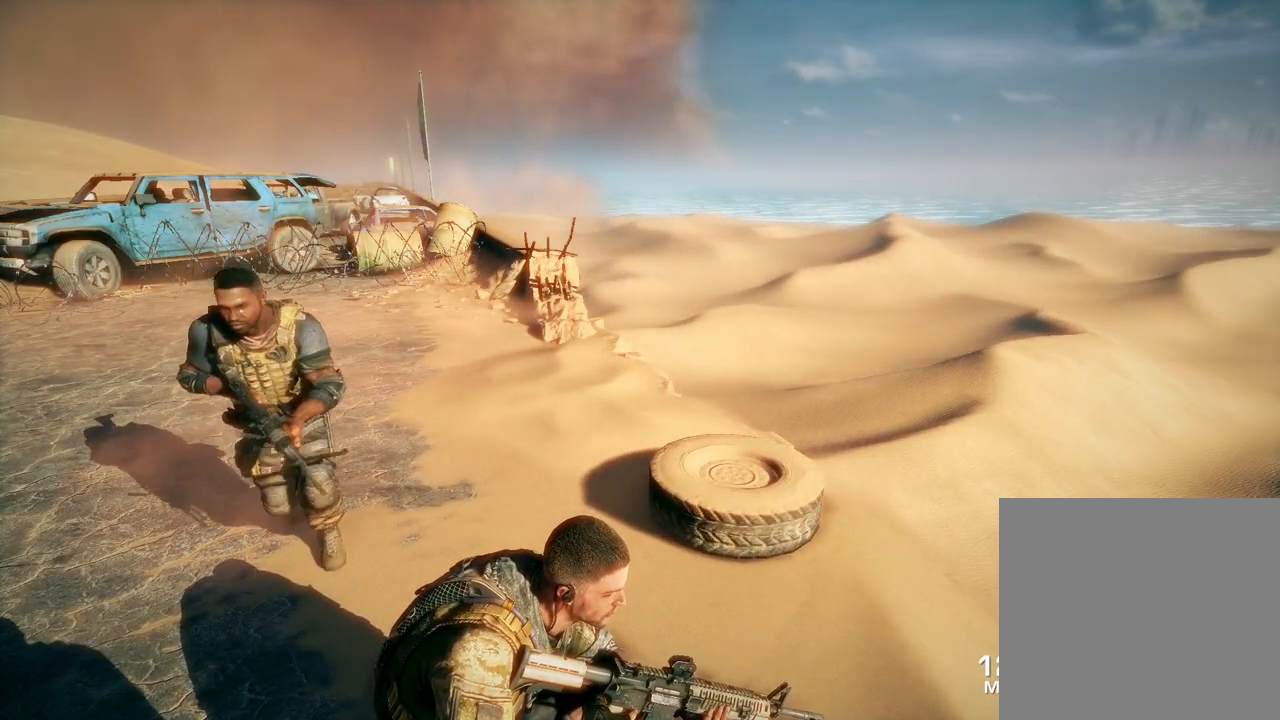
{"buttons": [], "left_stick": "center", "right_stick": "right", "events": [[300, "right_stick", "right"]]}
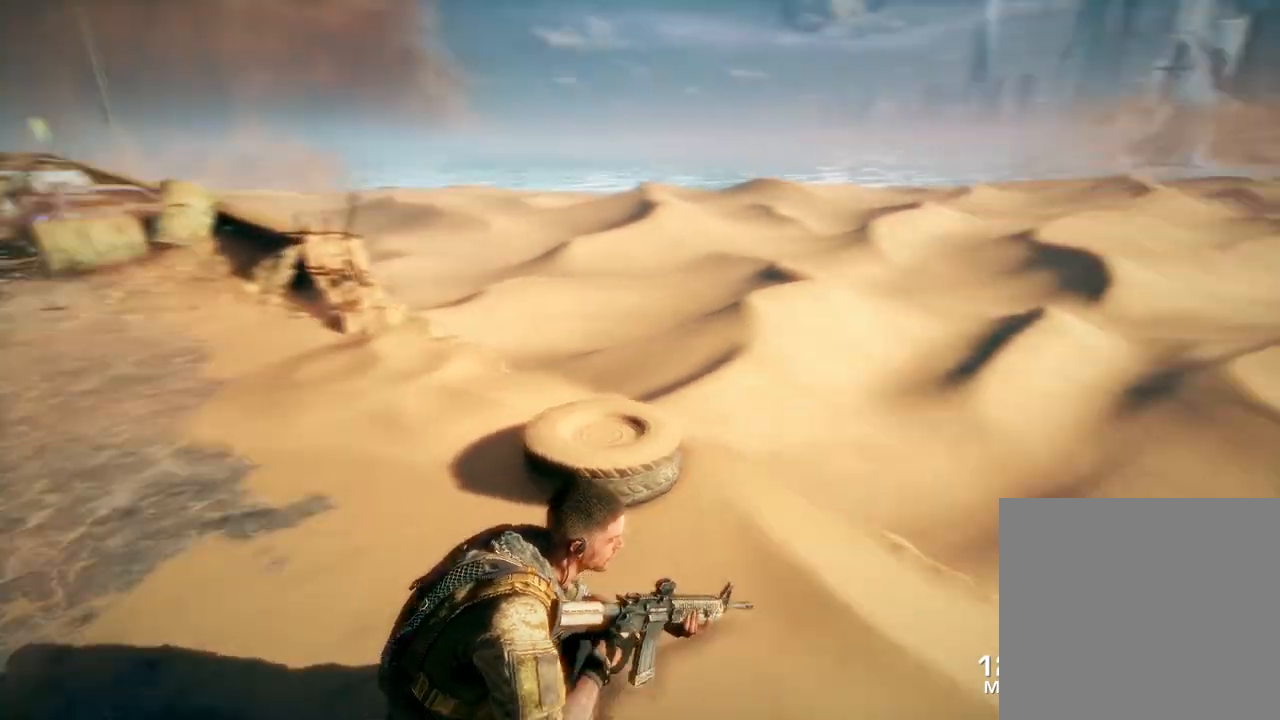
{"buttons": [], "left_stick": "center", "right_stick": "center", "events": [[467, "right_stick", "center"]]}
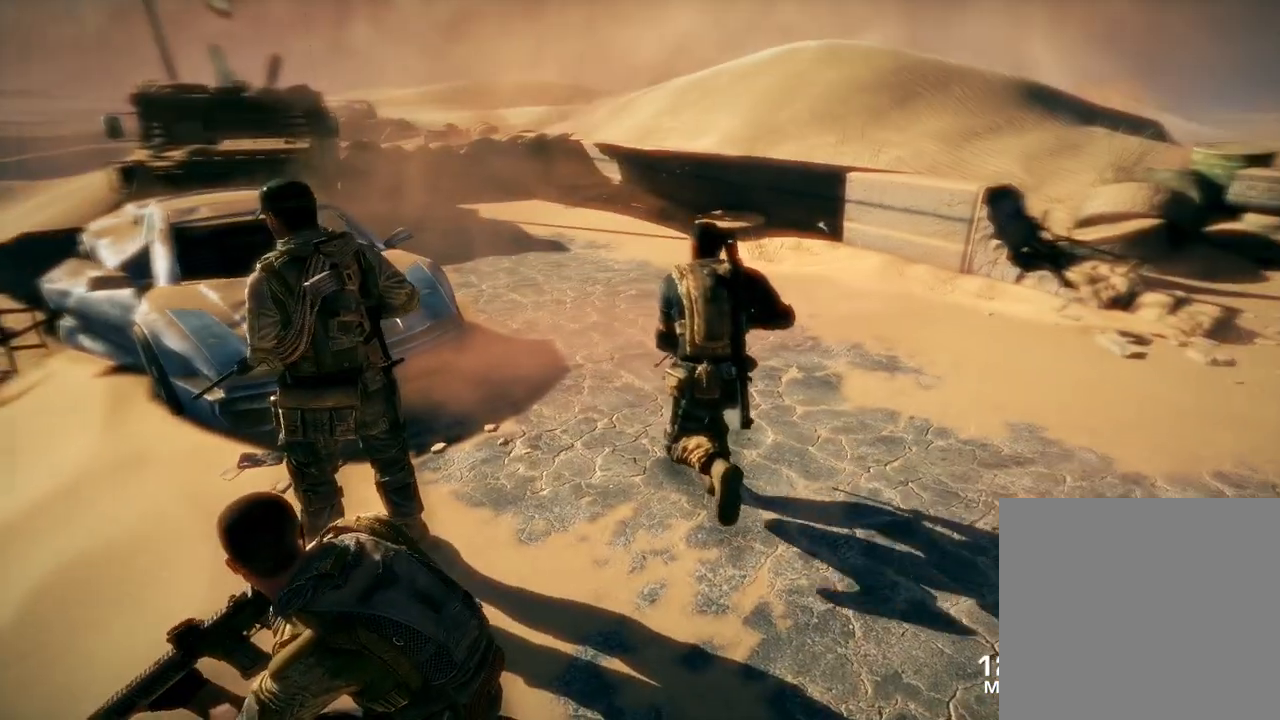
{"buttons": [], "left_stick": "center", "right_stick": "center", "events": []}
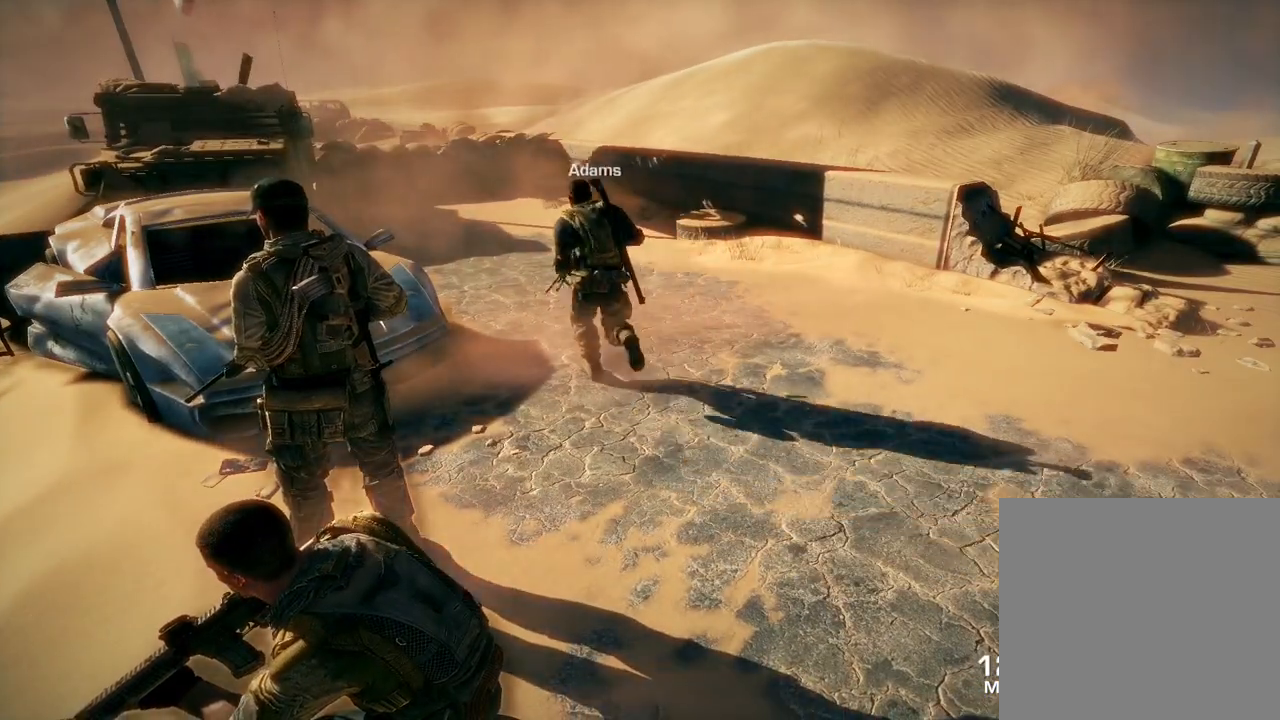
{"buttons": [], "left_stick": "center", "right_stick": "center", "events": []}
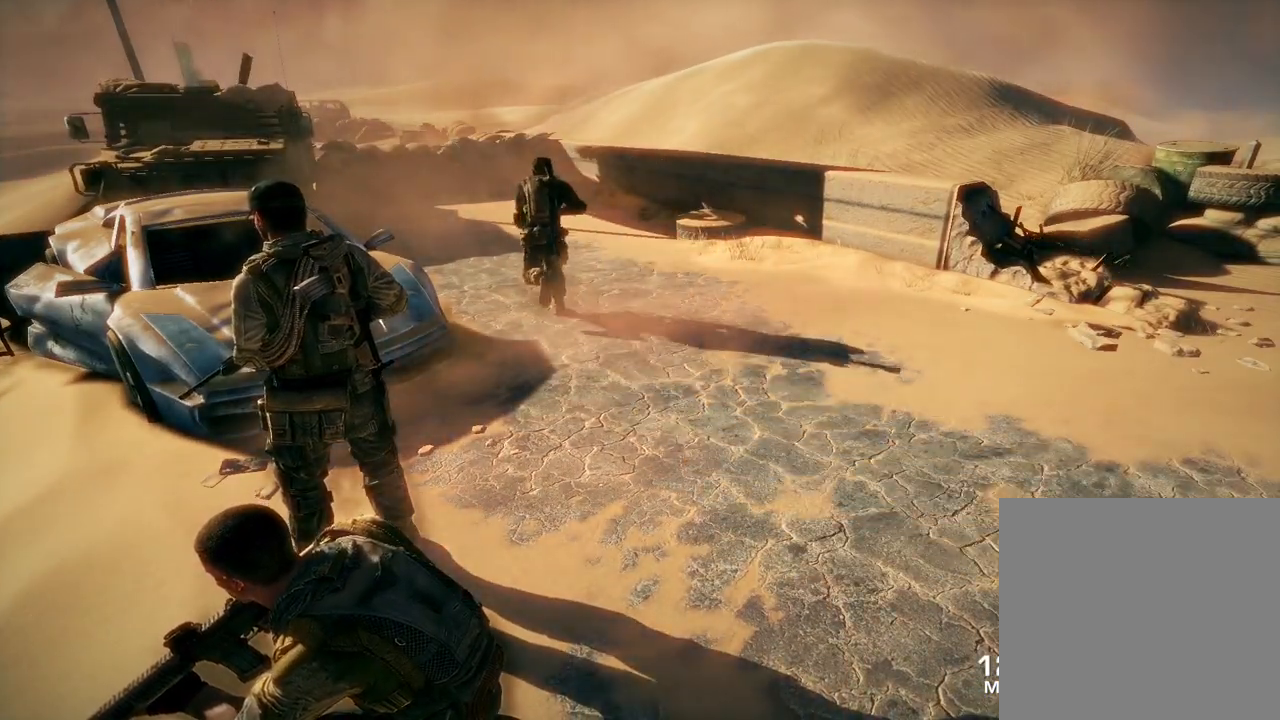
{"buttons": [], "left_stick": "up-right", "right_stick": "center", "events": [[50, "left_stick", "right"], [183, "left_stick", "up-right"]]}
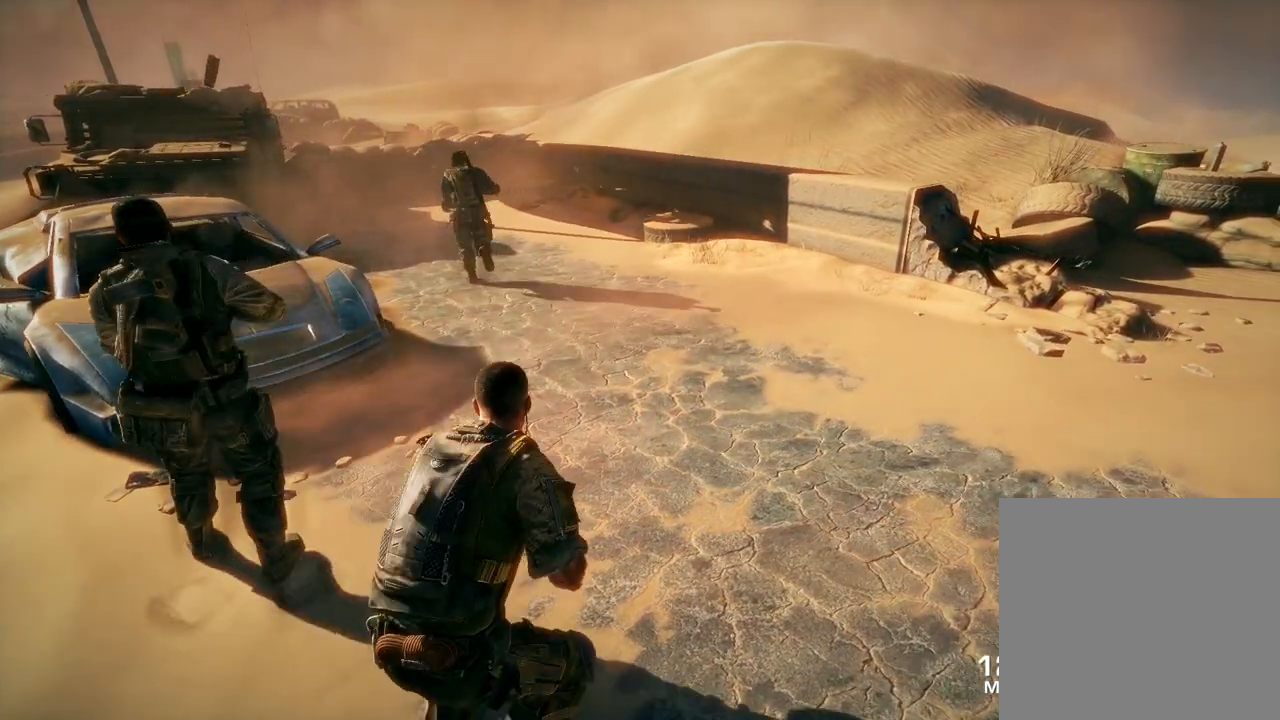
{"buttons": ["L3"], "left_stick": "up", "right_stick": "center", "events": [[267, "left_stick", "up"], [383, "L3", "down"]]}
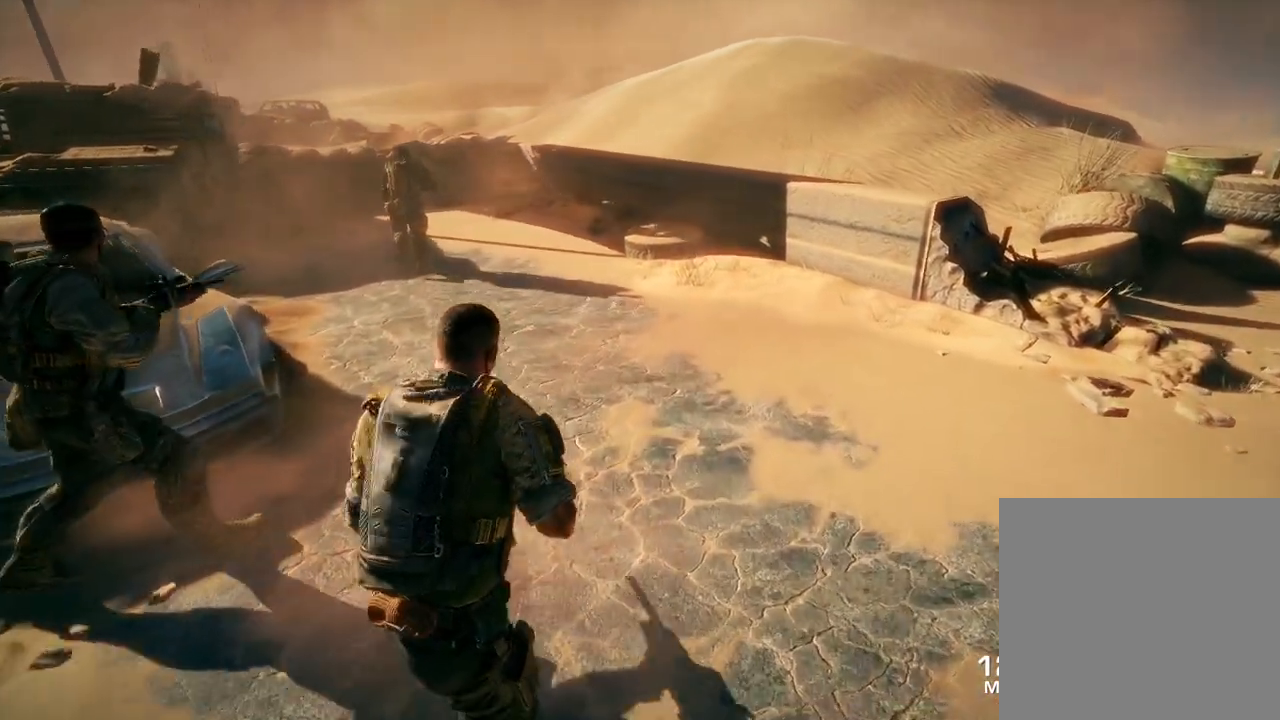
{"buttons": [], "left_stick": "up", "right_stick": "left", "events": [[67, "L3", "up"], [200, "right_stick", "left"]]}
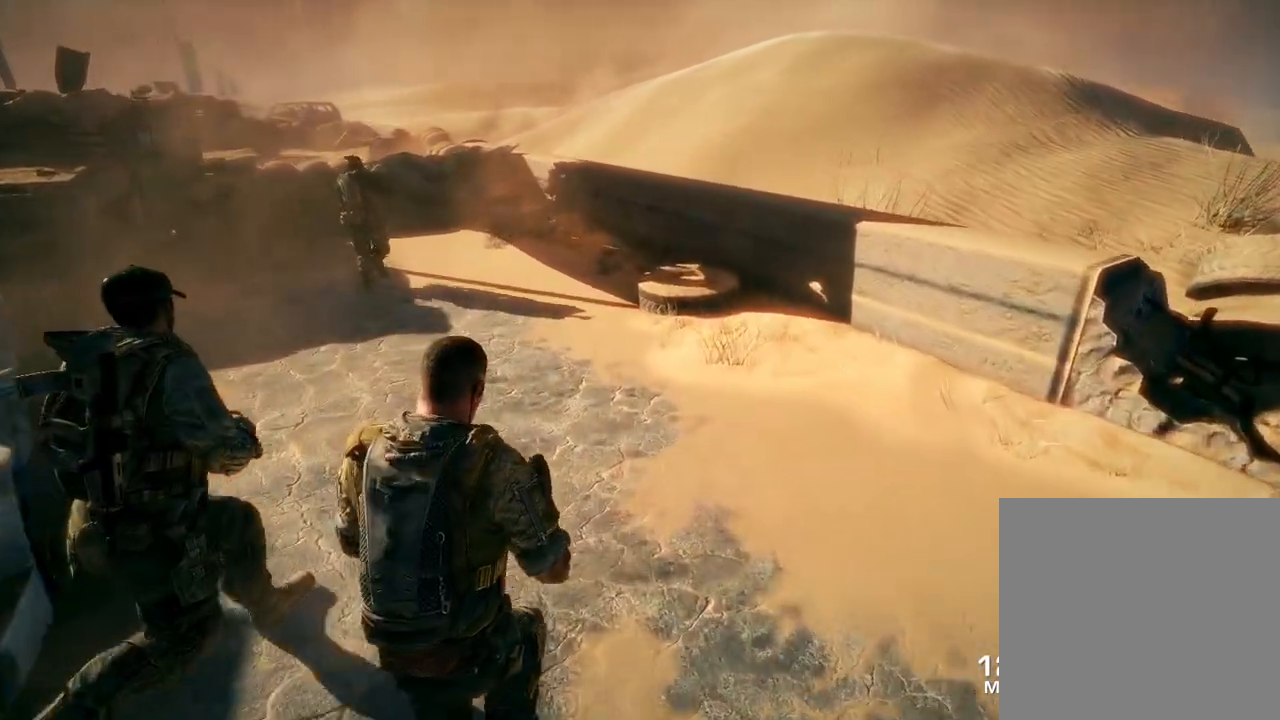
{"buttons": [], "left_stick": "up", "right_stick": "left", "events": []}
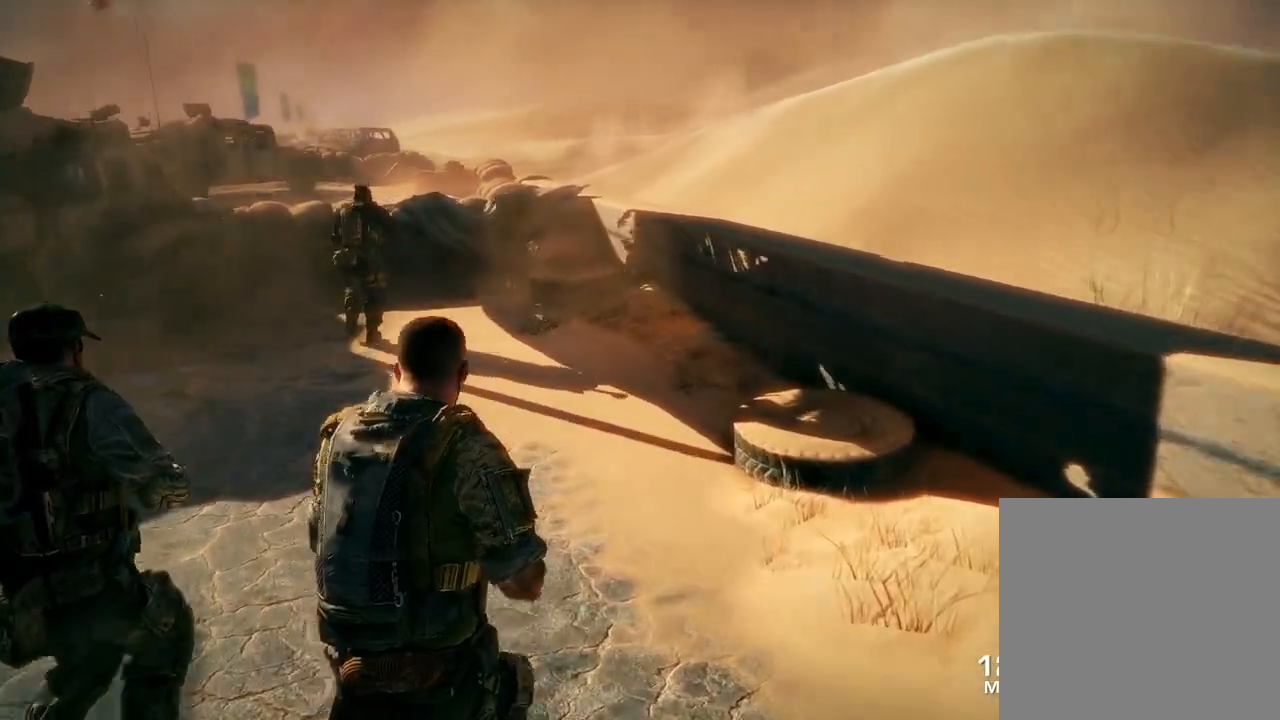
{"buttons": [], "left_stick": "up", "right_stick": "left", "events": []}
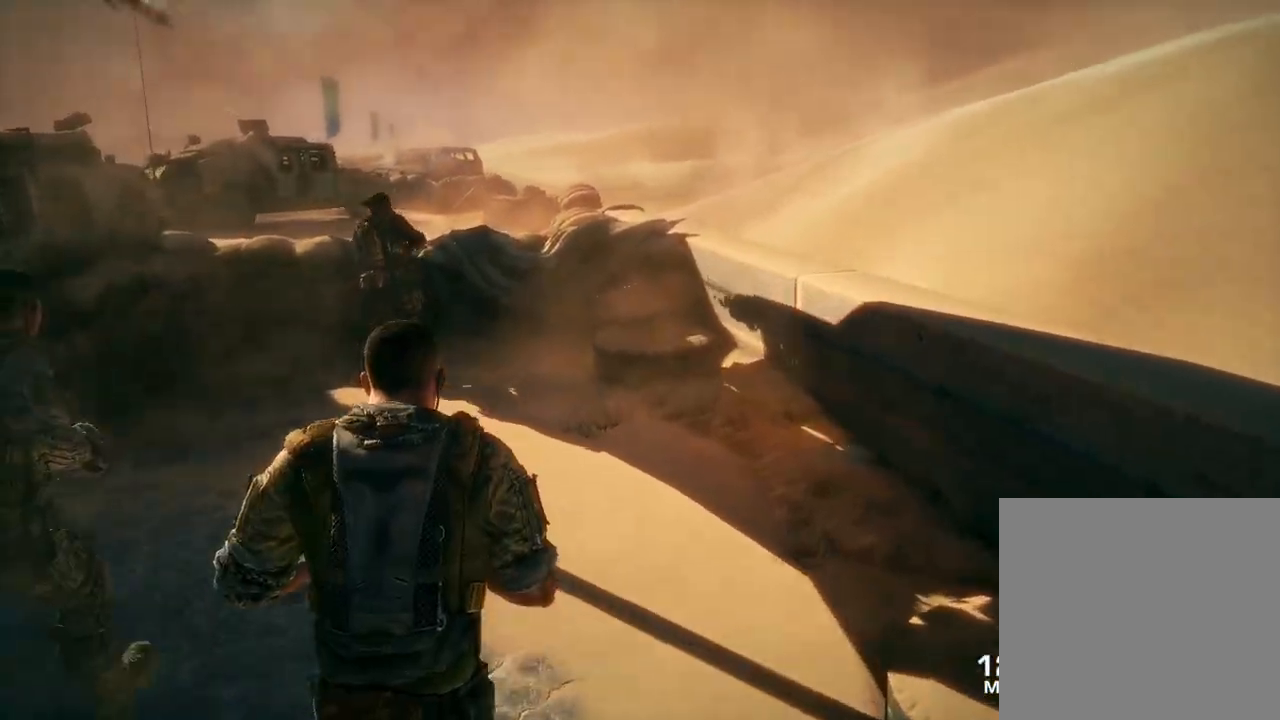
{"buttons": [], "left_stick": "up", "right_stick": "left", "events": []}
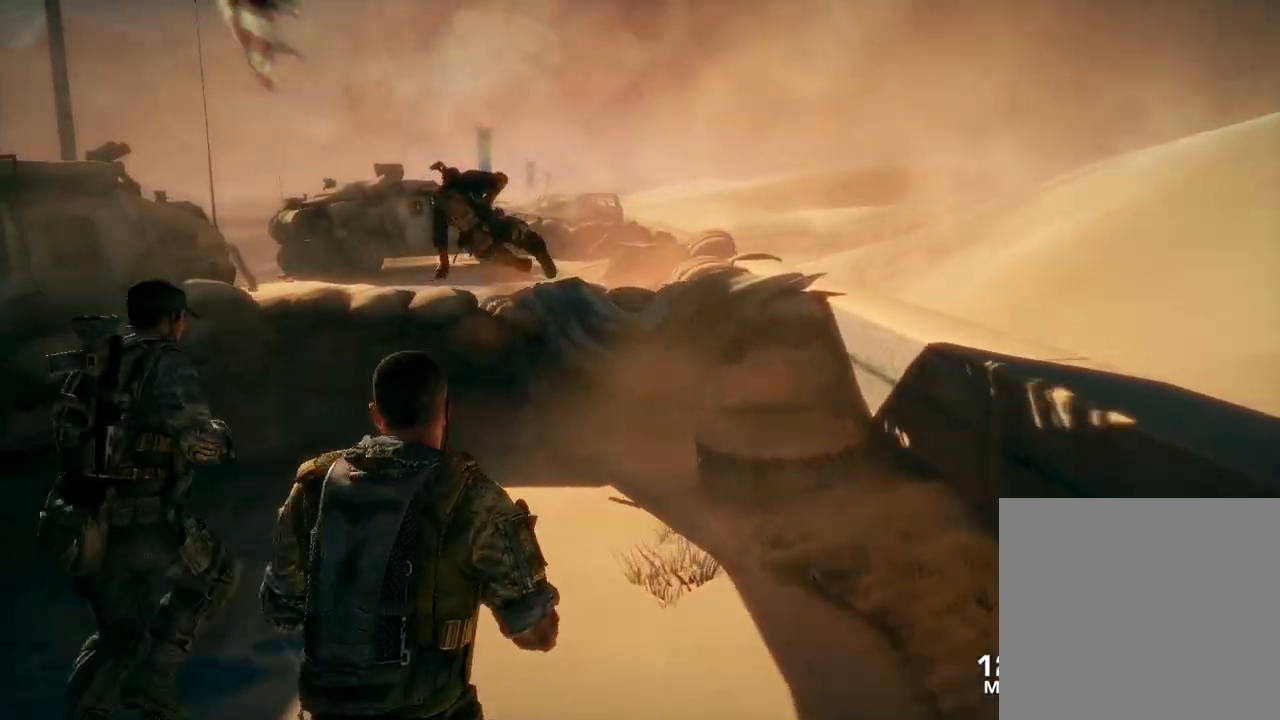
{"buttons": [], "left_stick": "up", "right_stick": "center", "events": [[67, "right_stick", "center"]]}
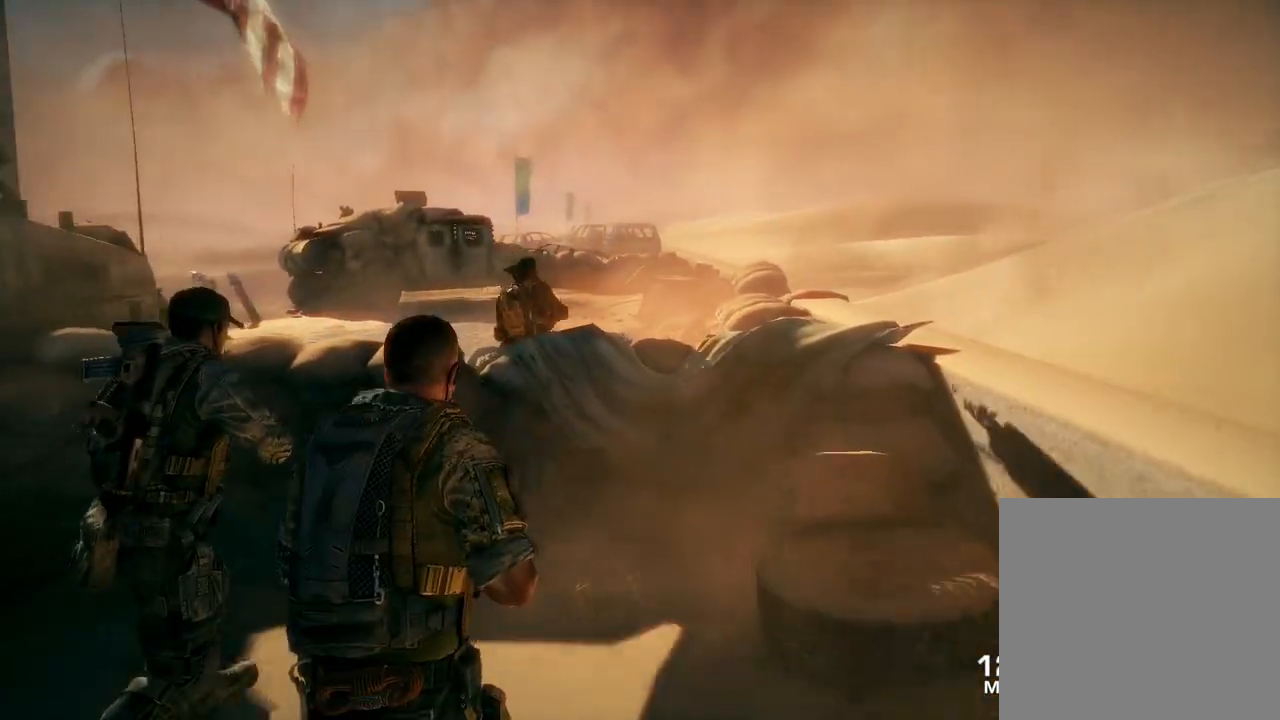
{"buttons": [], "left_stick": "up", "right_stick": "center", "events": []}
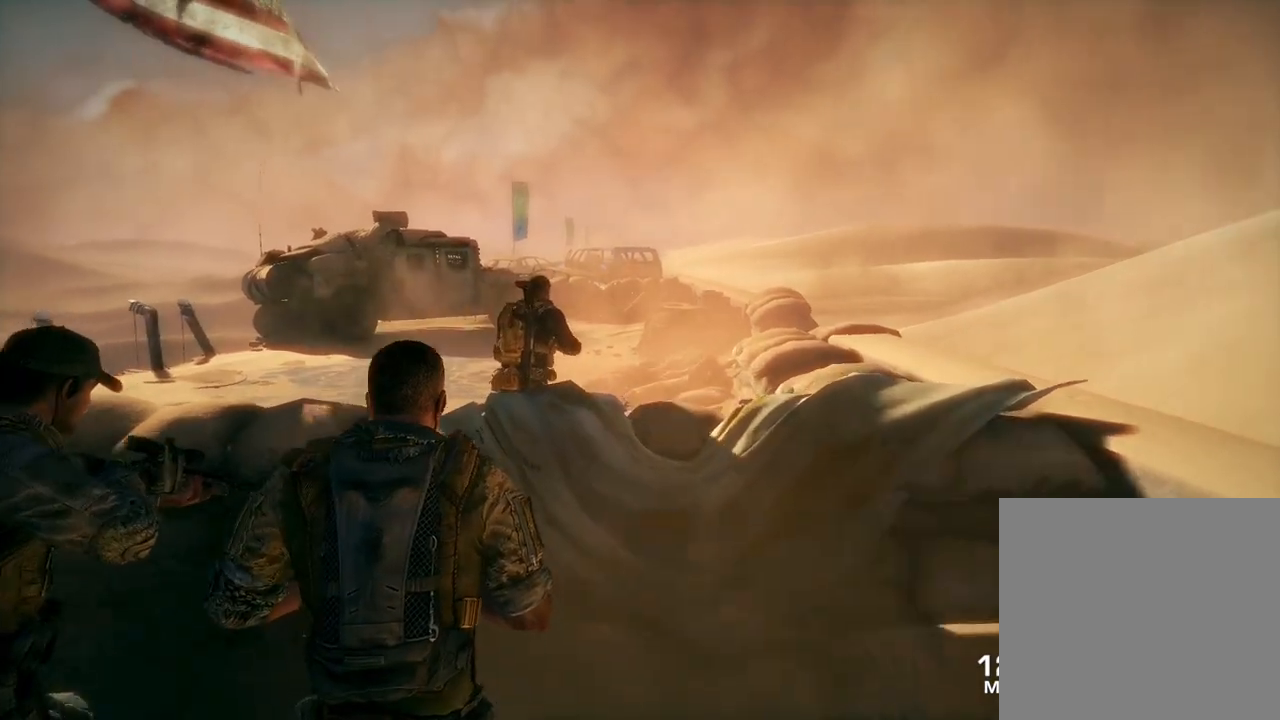
{"buttons": [], "left_stick": "up", "right_stick": "center", "events": [[50, "A", "down"], [167, "A", "up"]]}
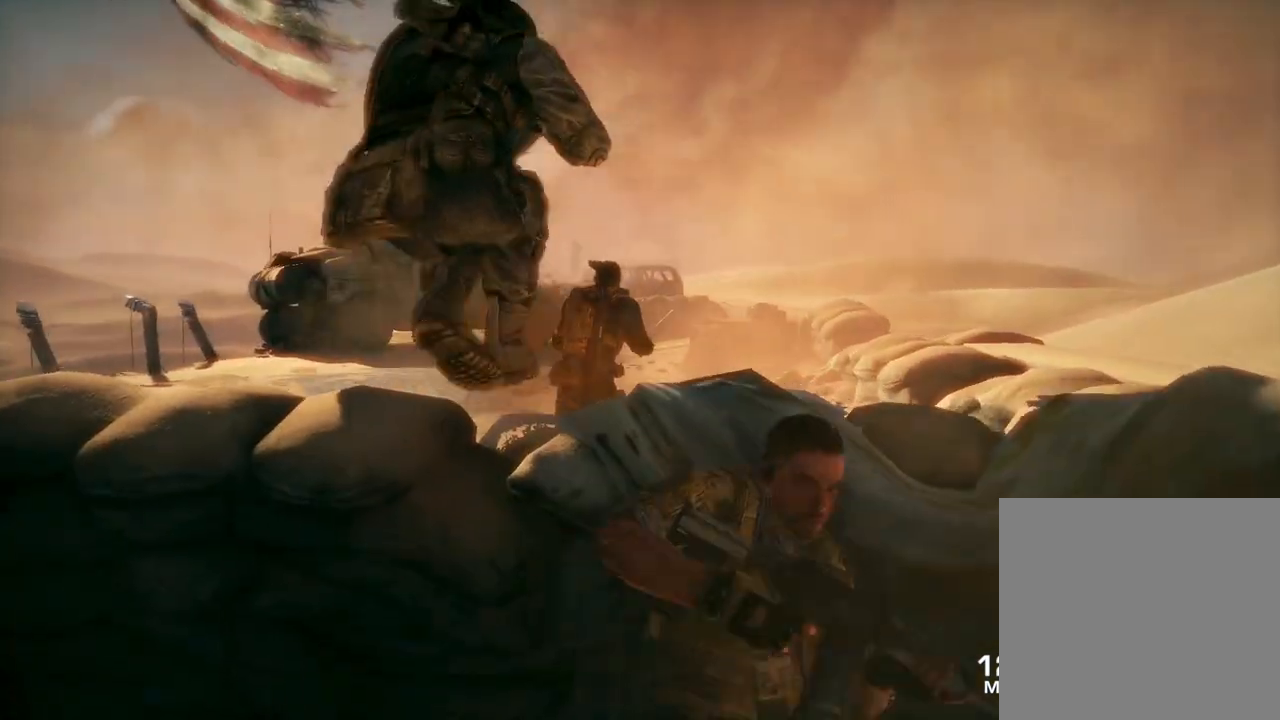
{"buttons": ["A"], "left_stick": "up", "right_stick": "center", "events": [[400, "A", "down"]]}